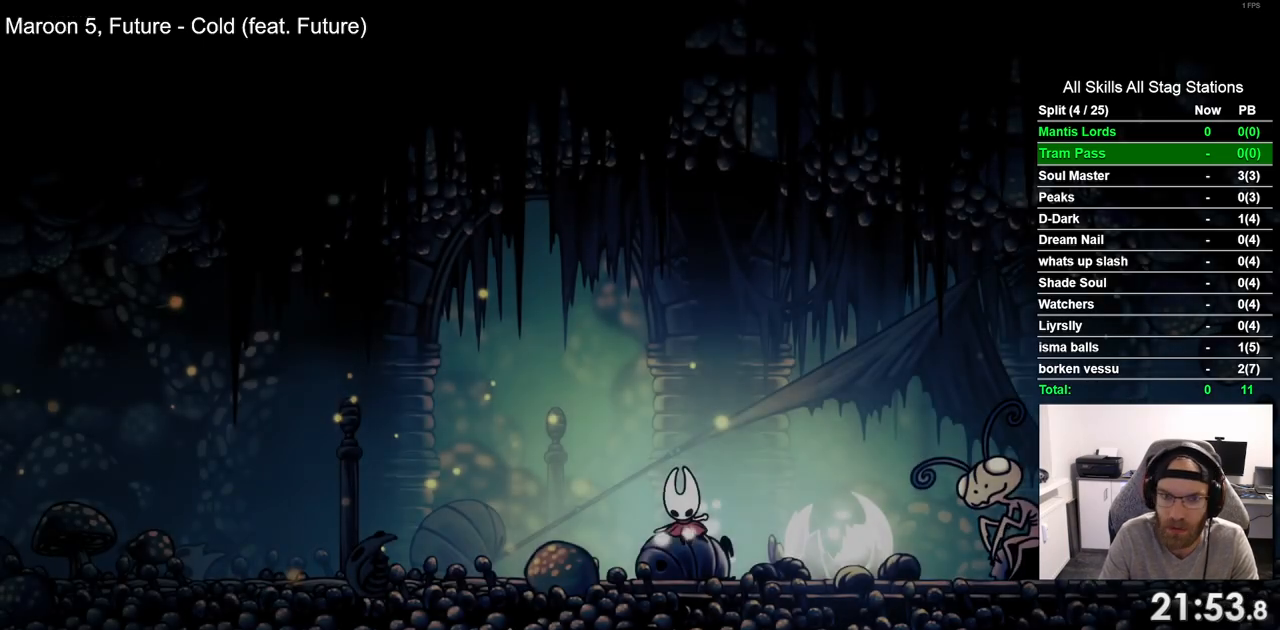
Gameplay with a controller (PlayStation layout); each line is a JSON object with the inputs held at the frame after it. "events" lists button and stick changes between this image and that frame as [ms after this image, input, new state], when the widget could be followed in between. Not read: R1.
{"buttons": [], "left_stick": "center", "right_stick": "center", "events": [[333, "DPAD_DOWN", "down"], [467, "DPAD_DOWN", "up"]]}
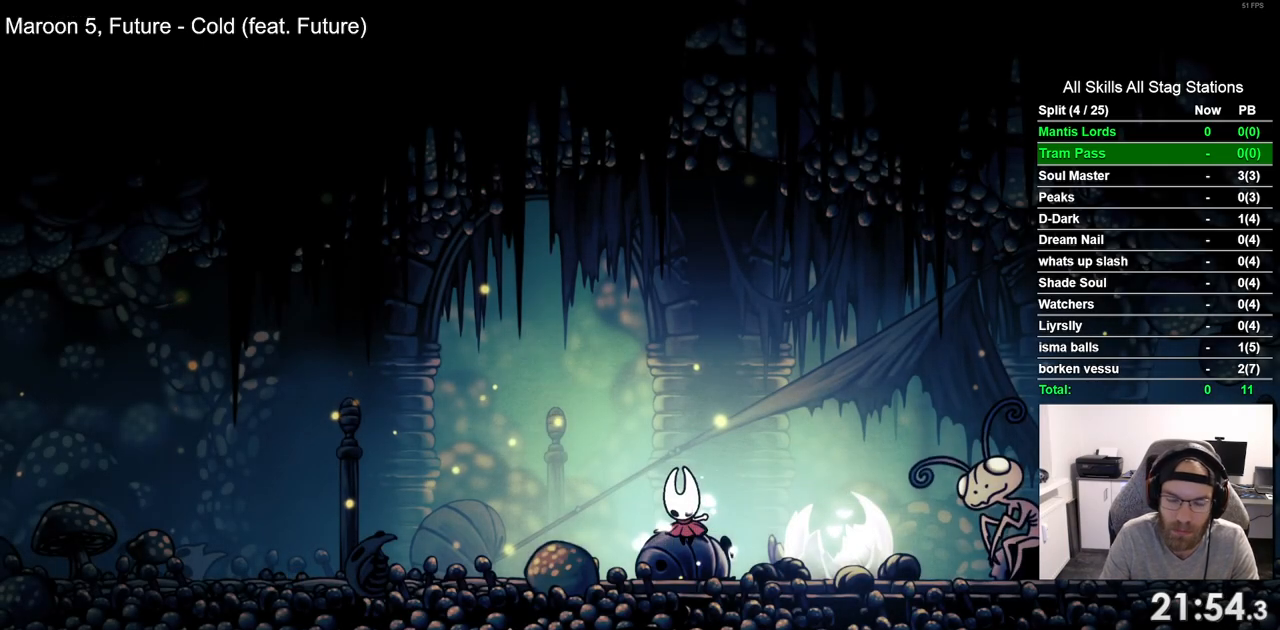
{"buttons": ["DPAD_DOWN"], "left_stick": "center", "right_stick": "center", "events": [[167, "DPAD_DOWN", "down"], [300, "DPAD_DOWN", "up"], [417, "DPAD_DOWN", "down"]]}
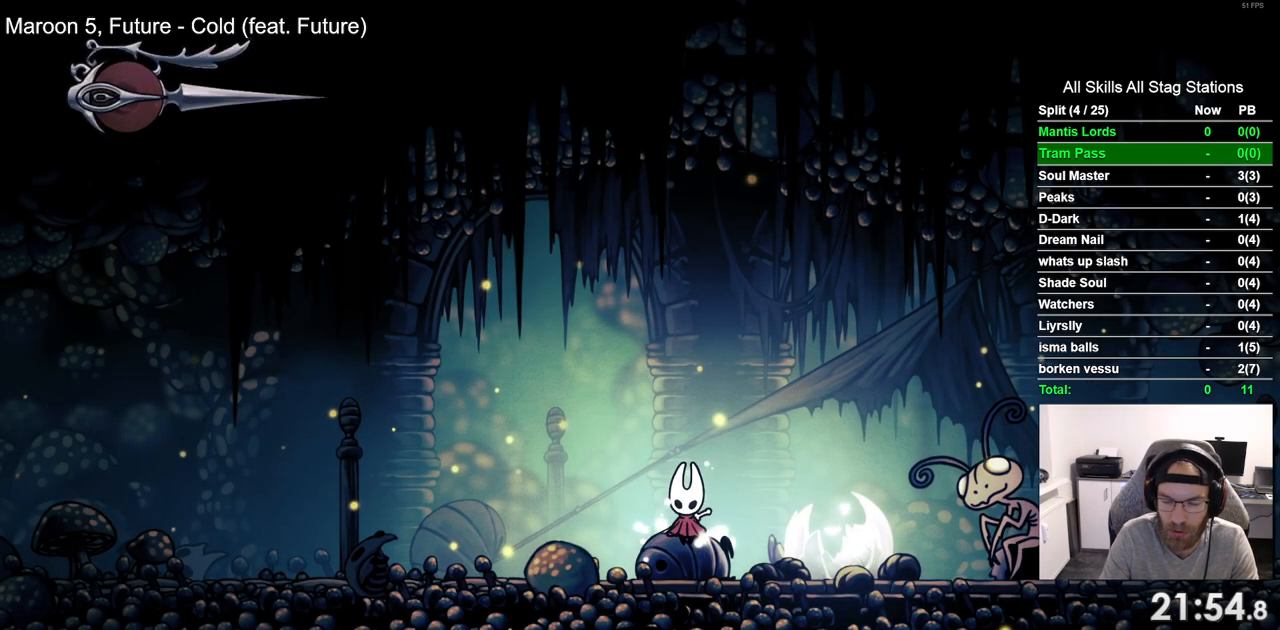
{"buttons": [], "left_stick": "center", "right_stick": "center", "events": [[17, "DPAD_DOWN", "up"], [117, "DPAD_DOWN", "down"], [217, "DPAD_DOWN", "up"], [317, "DPAD_DOWN", "down"], [417, "DPAD_DOWN", "up"]]}
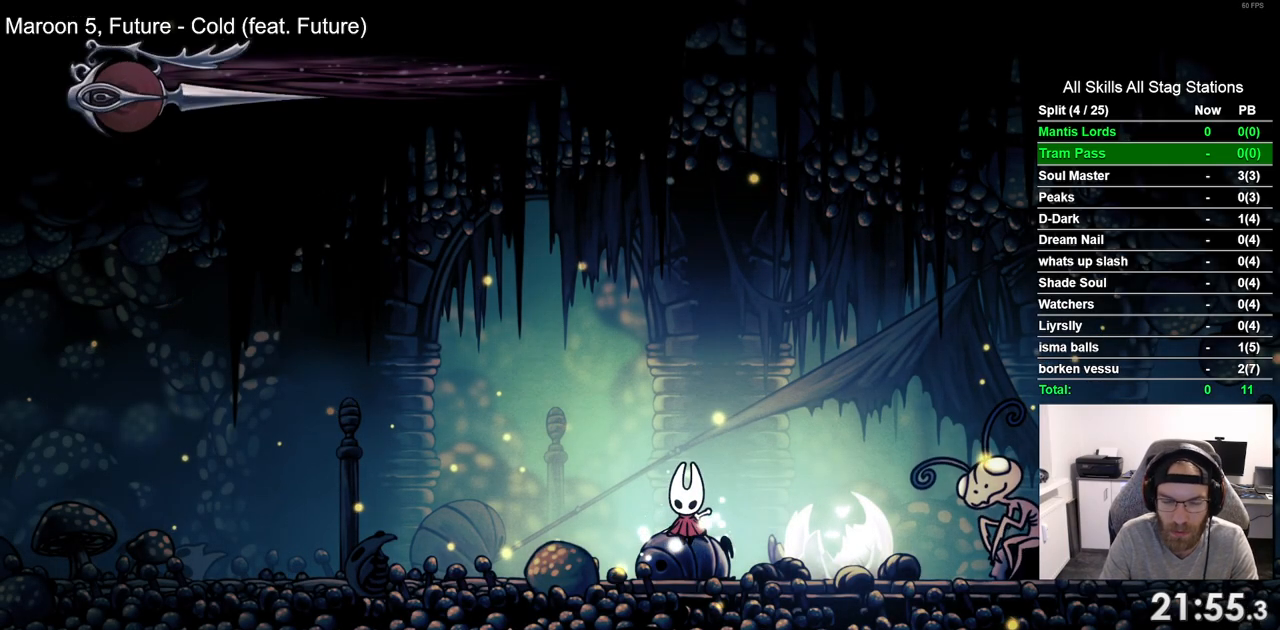
{"buttons": [], "left_stick": "center", "right_stick": "center", "events": [[17, "DPAD_DOWN", "down"], [117, "DPAD_DOWN", "up"], [383, "DPAD_DOWN", "down"], [467, "DPAD_DOWN", "up"]]}
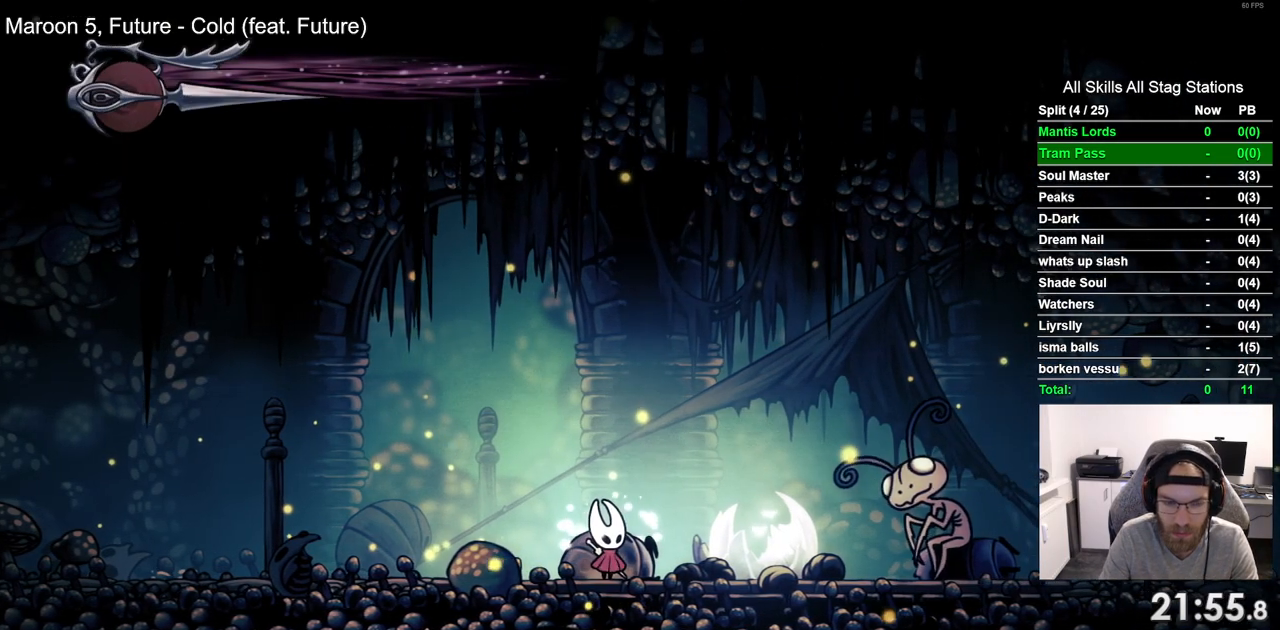
{"buttons": ["DPAD_LEFT"], "left_stick": "center", "right_stick": "center", "events": [[100, "DPAD_LEFT", "down"], [233, "R2", "down"], [450, "R2", "up"]]}
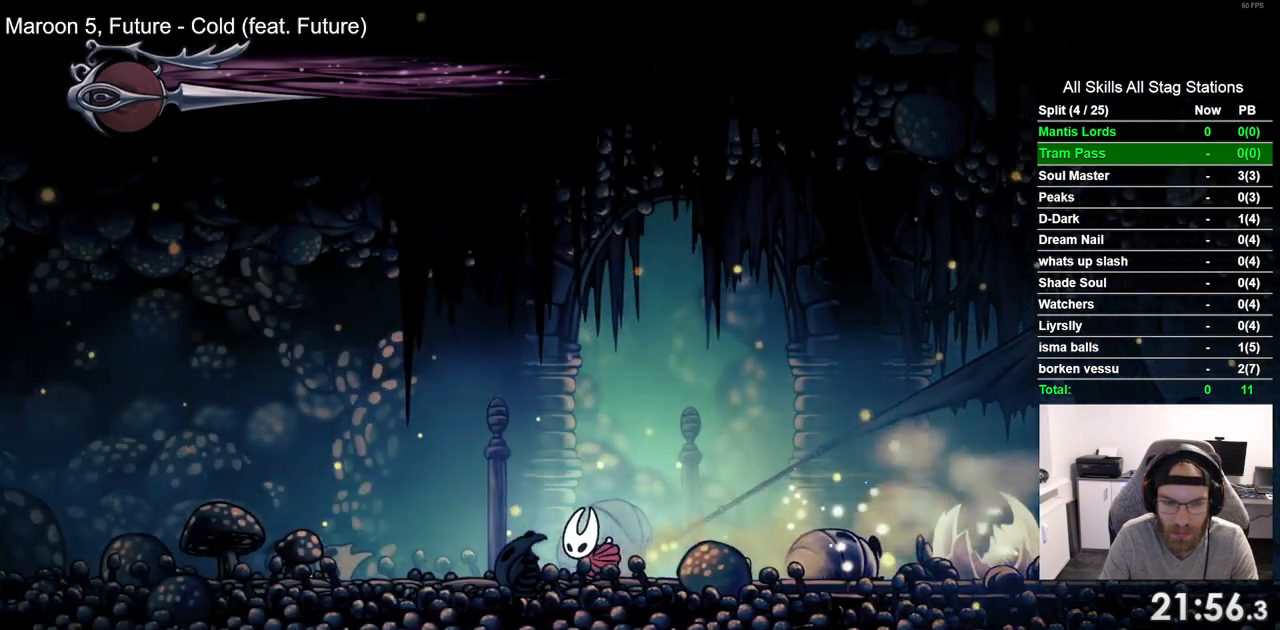
{"buttons": ["DPAD_LEFT"], "left_stick": "center", "right_stick": "center", "events": [[283, "R2", "down"], [483, "R2", "up"]]}
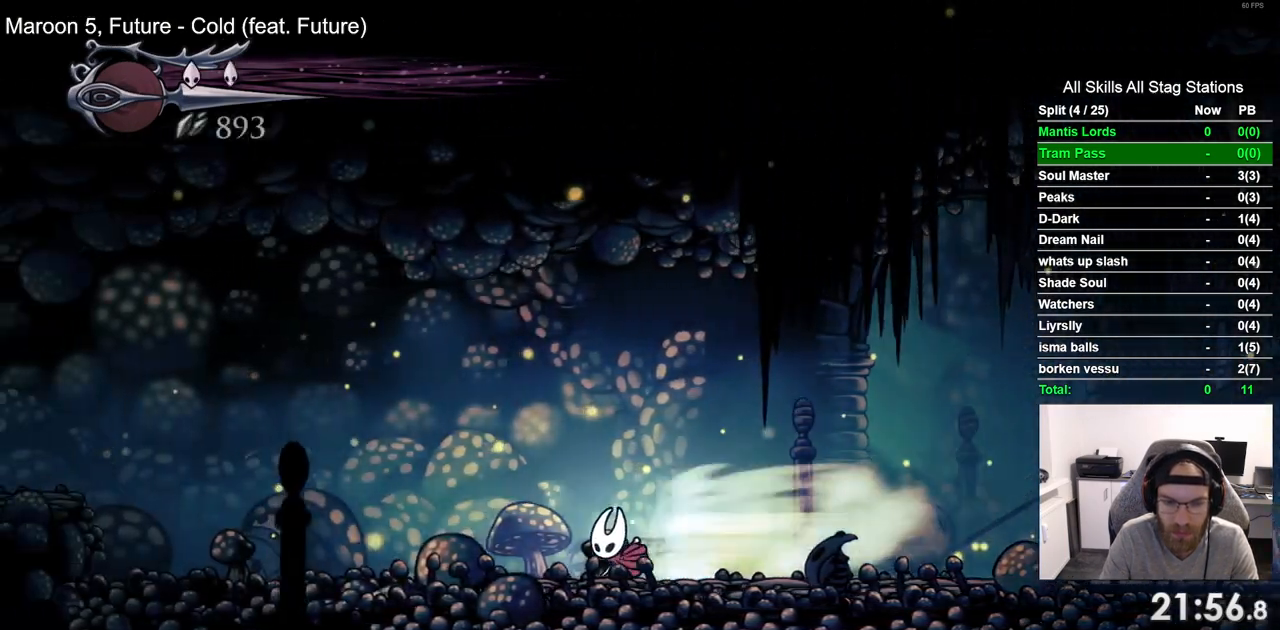
{"buttons": ["CROSS", "DPAD_LEFT"], "left_stick": "center", "right_stick": "center", "events": [[317, "CROSS", "down"]]}
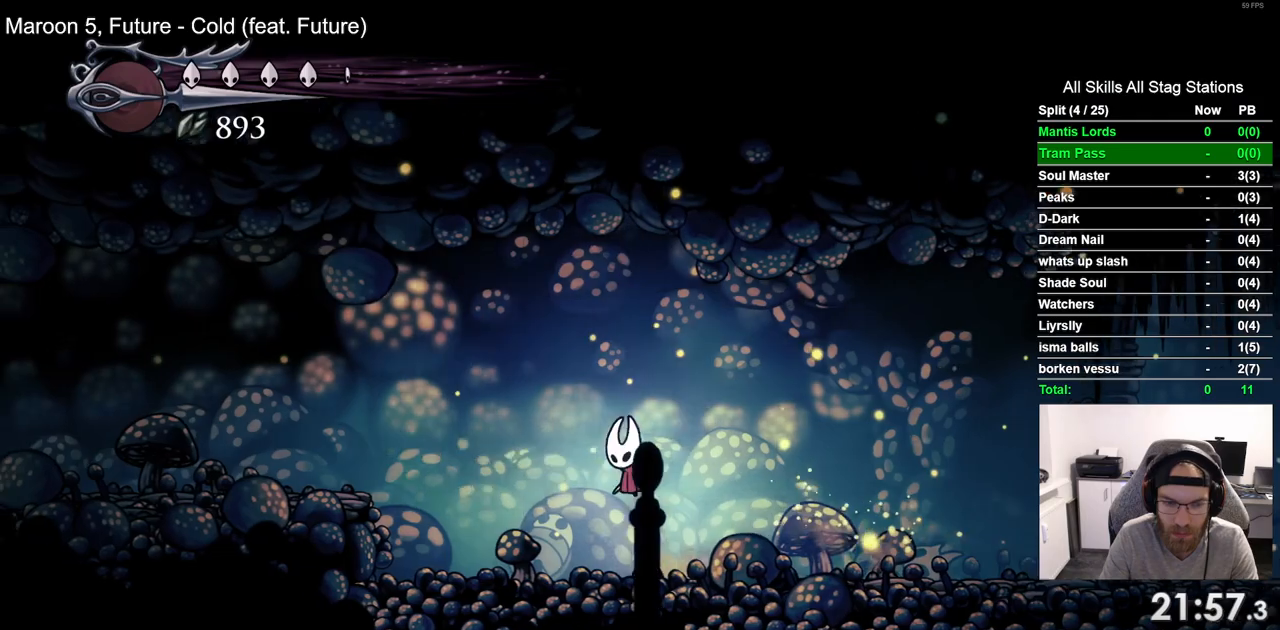
{"buttons": ["DPAD_LEFT"], "left_stick": "center", "right_stick": "center", "events": [[17, "CROSS", "up"], [17, "R2", "down"], [217, "R2", "up"]]}
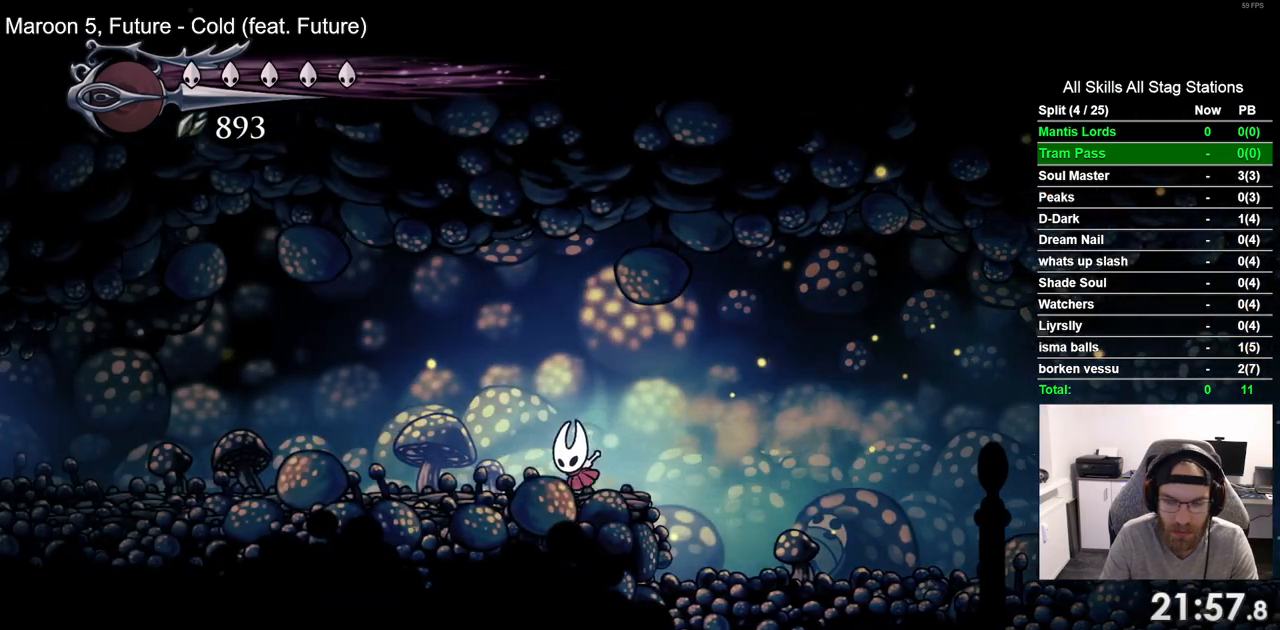
{"buttons": ["DPAD_LEFT"], "left_stick": "center", "right_stick": "center", "events": [[100, "R2", "down"], [300, "R2", "up"]]}
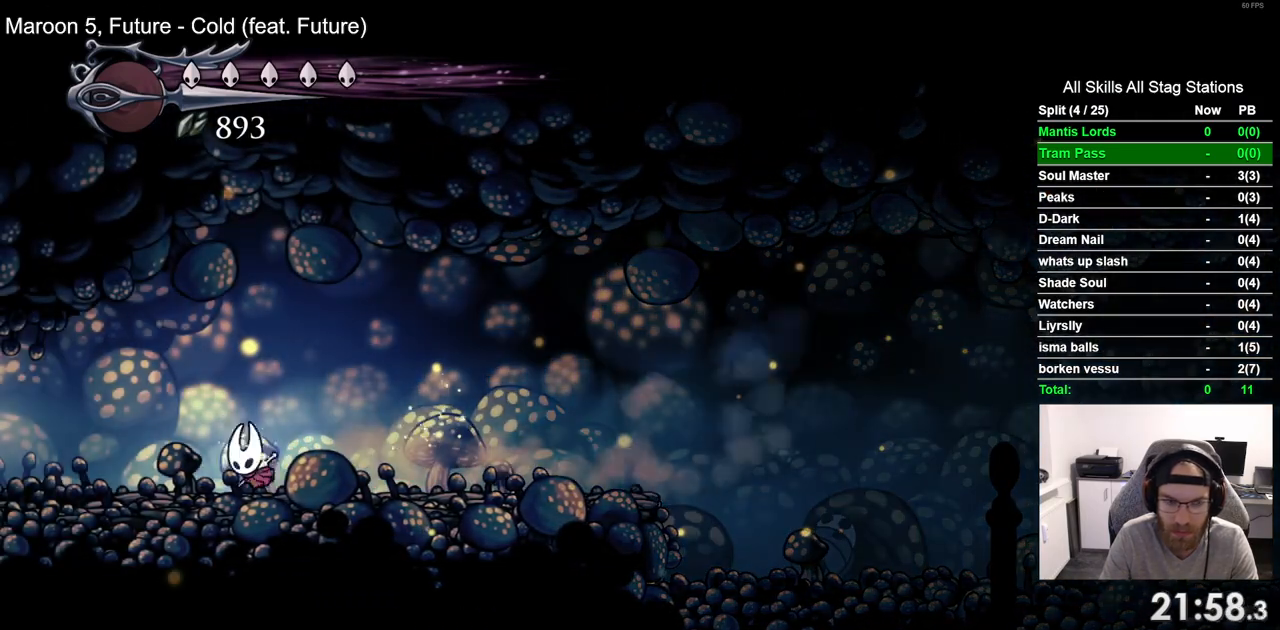
{"buttons": ["DPAD_LEFT"], "left_stick": "center", "right_stick": "center", "events": [[250, "R2", "down"], [467, "R2", "up"]]}
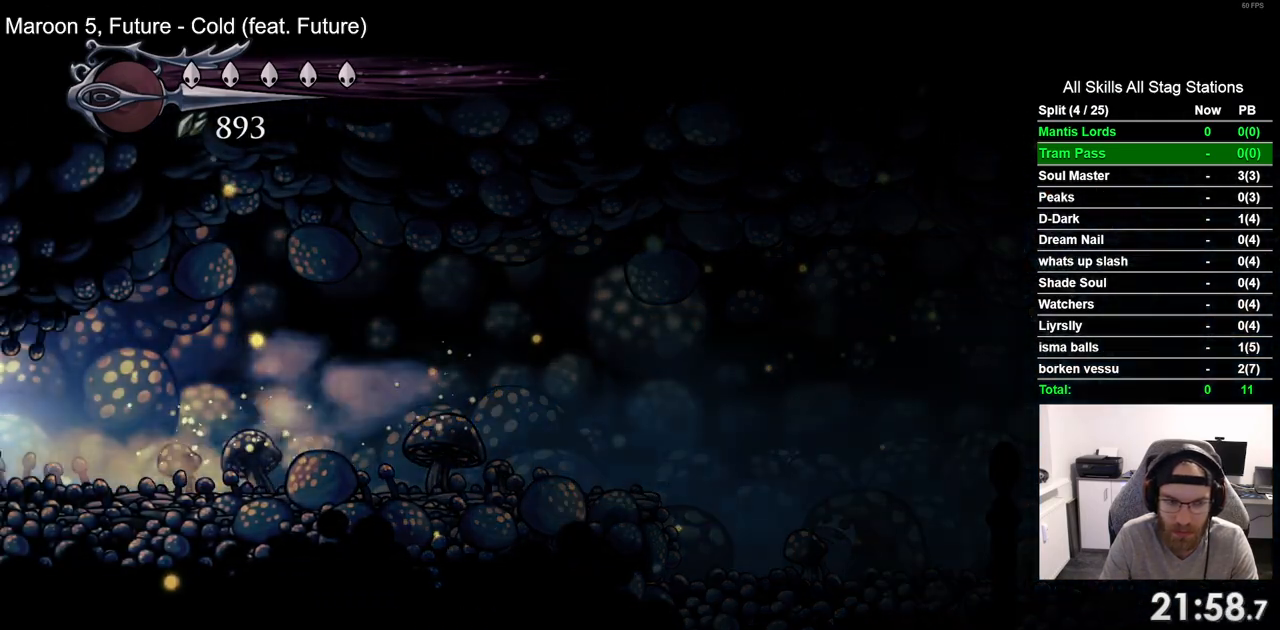
{"buttons": ["DPAD_LEFT"], "left_stick": "center", "right_stick": "center", "events": []}
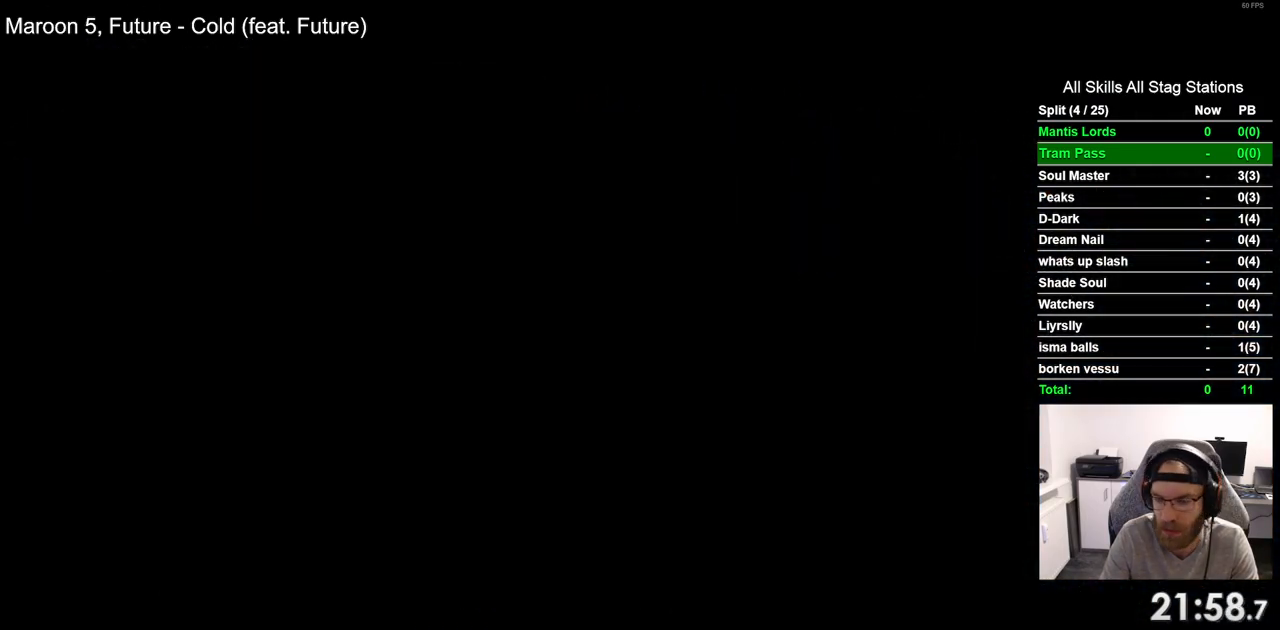
{"buttons": ["DPAD_LEFT"], "left_stick": "center", "right_stick": "center", "events": []}
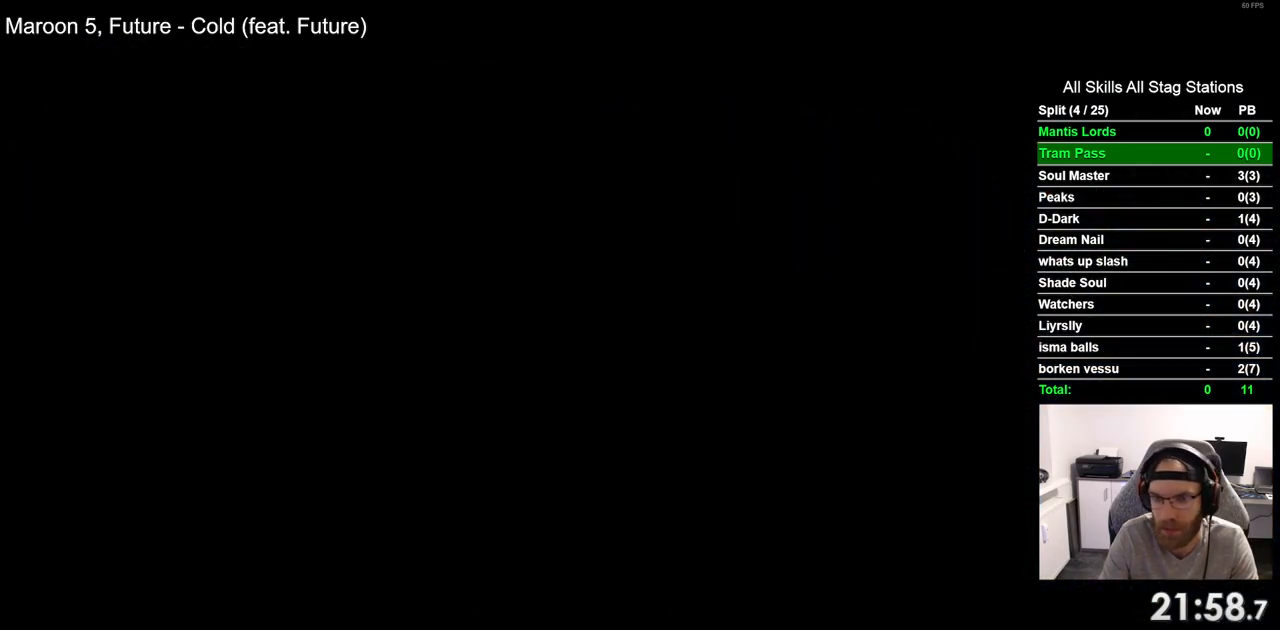
{"buttons": ["DPAD_LEFT"], "left_stick": "center", "right_stick": "center", "events": []}
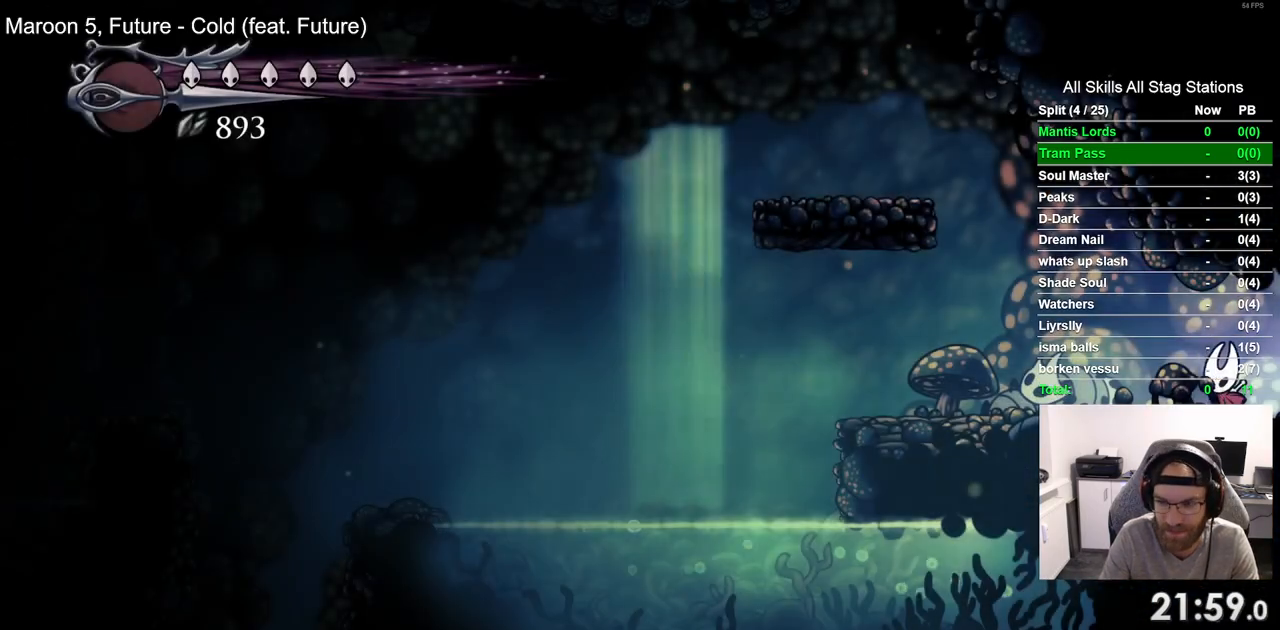
{"buttons": ["DPAD_LEFT"], "left_stick": "center", "right_stick": "center", "events": []}
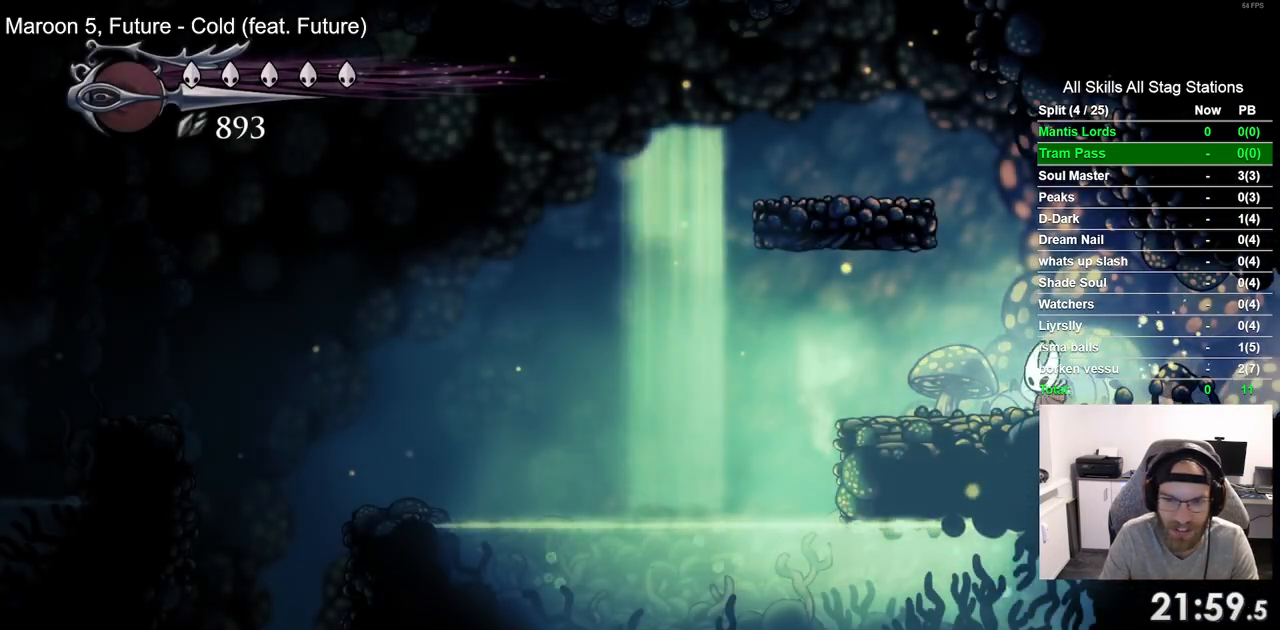
{"buttons": ["CROSS", "DPAD_LEFT"], "left_stick": "center", "right_stick": "center", "events": [[383, "CROSS", "down"]]}
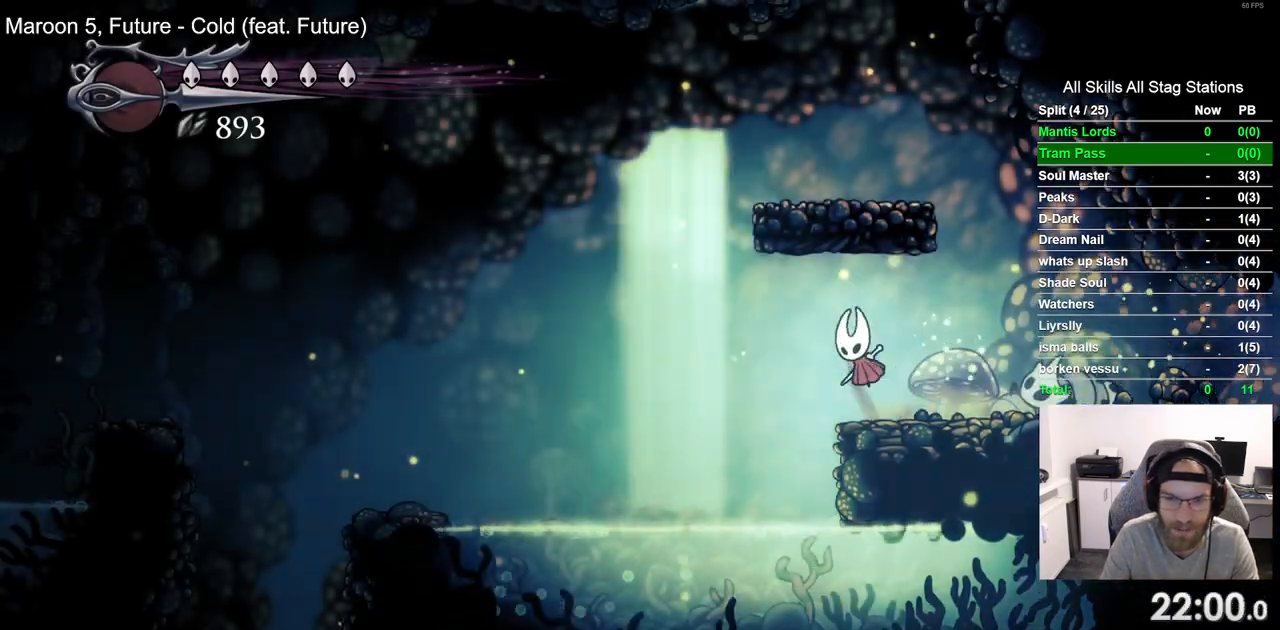
{"buttons": ["DPAD_LEFT"], "left_stick": "center", "right_stick": "center", "events": [[117, "CROSS", "up"], [217, "R2", "down"], [450, "R2", "up"]]}
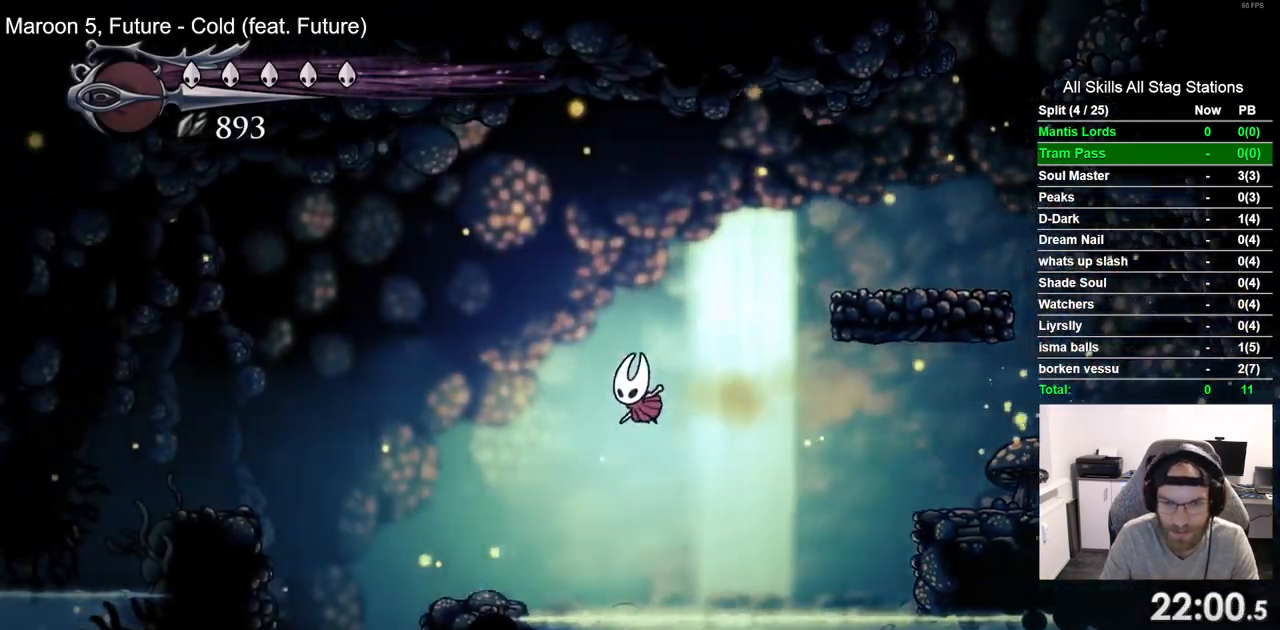
{"buttons": ["DPAD_LEFT"], "left_stick": "center", "right_stick": "center", "events": []}
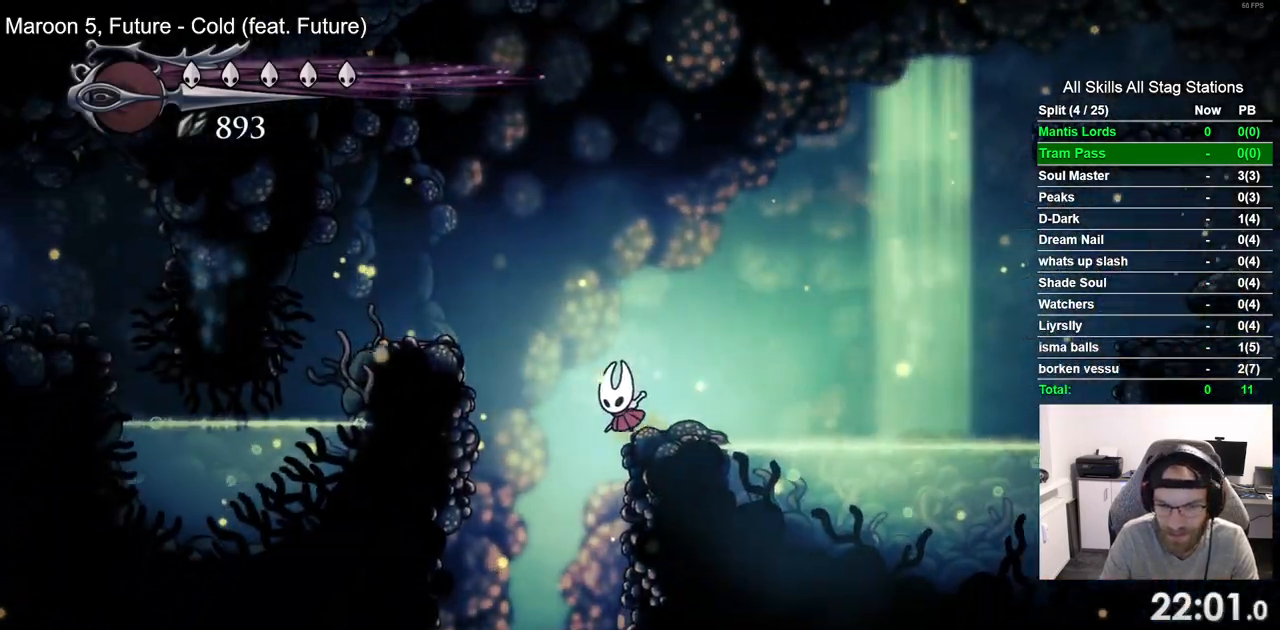
{"buttons": ["DPAD_LEFT"], "left_stick": "center", "right_stick": "center", "events": [[83, "DPAD_LEFT", "up"], [350, "DPAD_LEFT", "down"]]}
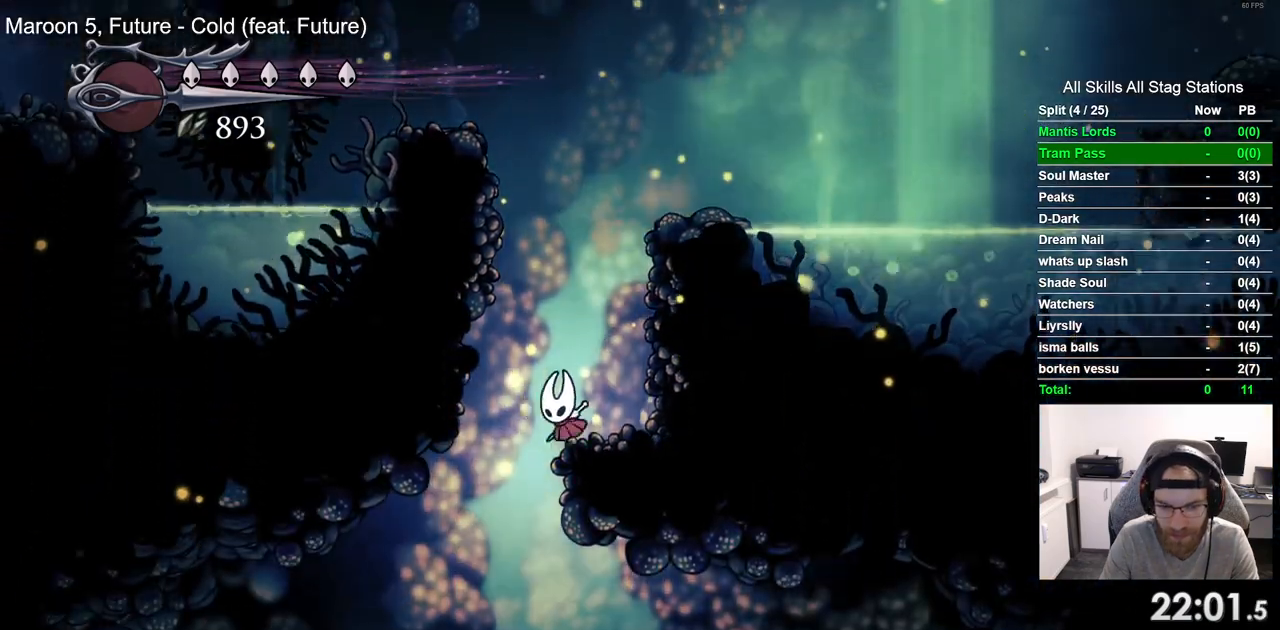
{"buttons": ["DPAD_RIGHT"], "left_stick": "center", "right_stick": "center", "events": [[167, "DPAD_LEFT", "up"], [367, "DPAD_RIGHT", "down"]]}
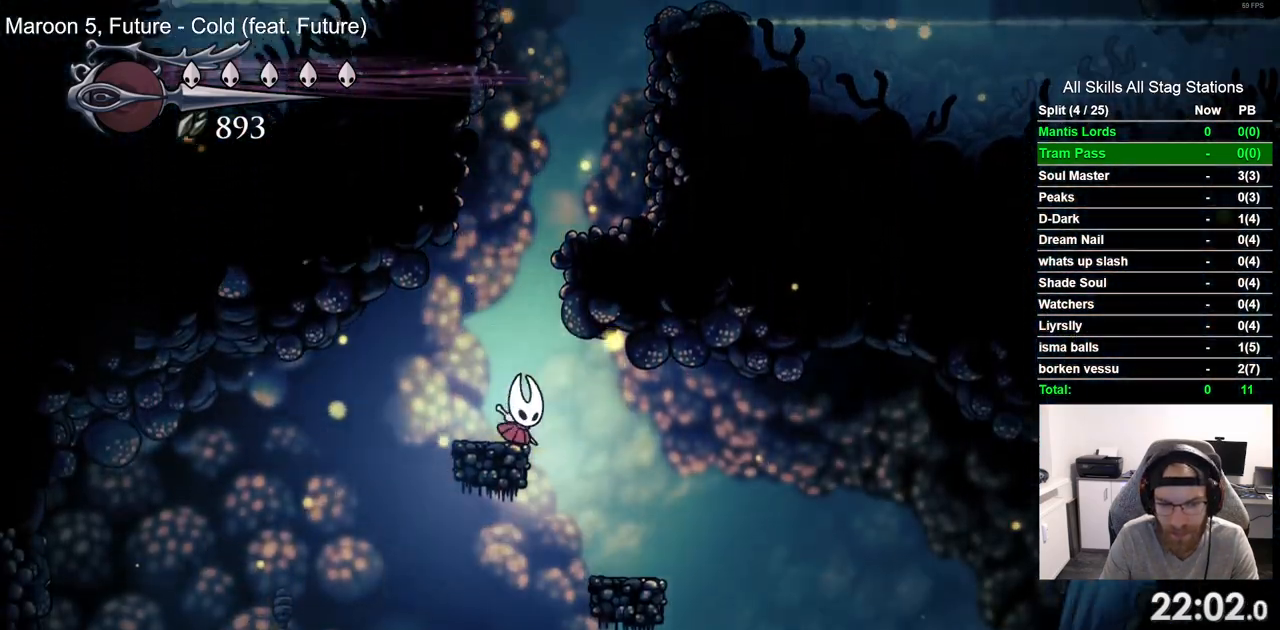
{"buttons": ["DPAD_LEFT"], "left_stick": "center", "right_stick": "center", "events": [[83, "DPAD_RIGHT", "up"], [400, "DPAD_LEFT", "down"]]}
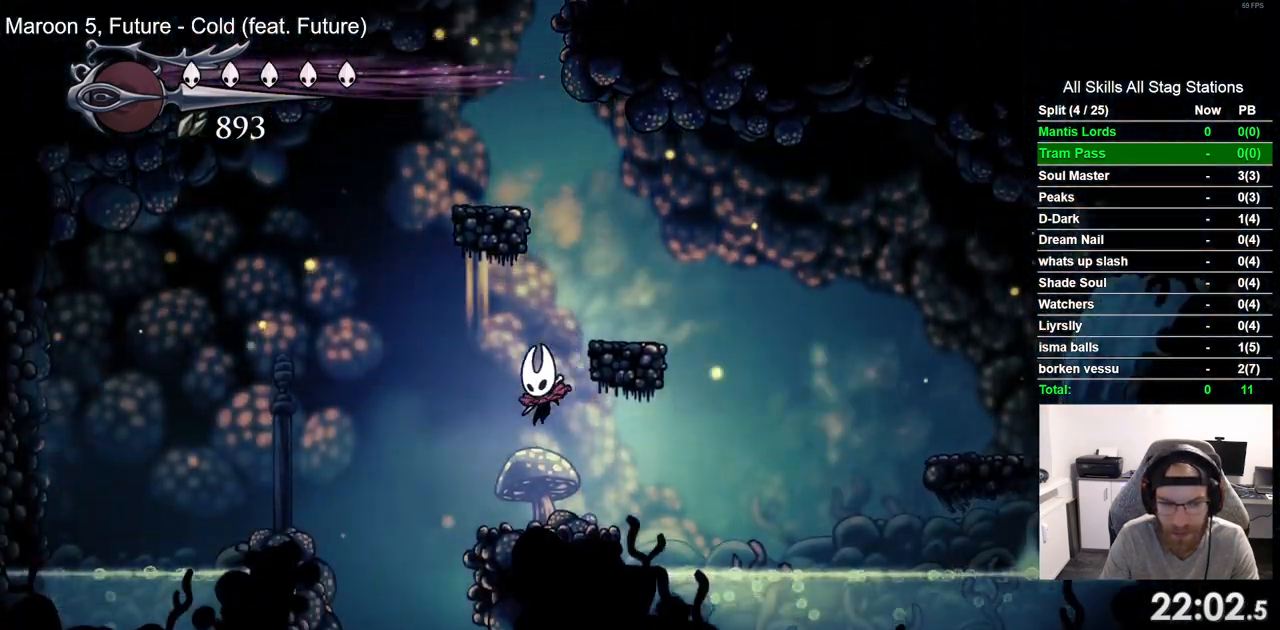
{"buttons": [], "left_stick": "center", "right_stick": "center", "events": [[283, "DPAD_LEFT", "up"]]}
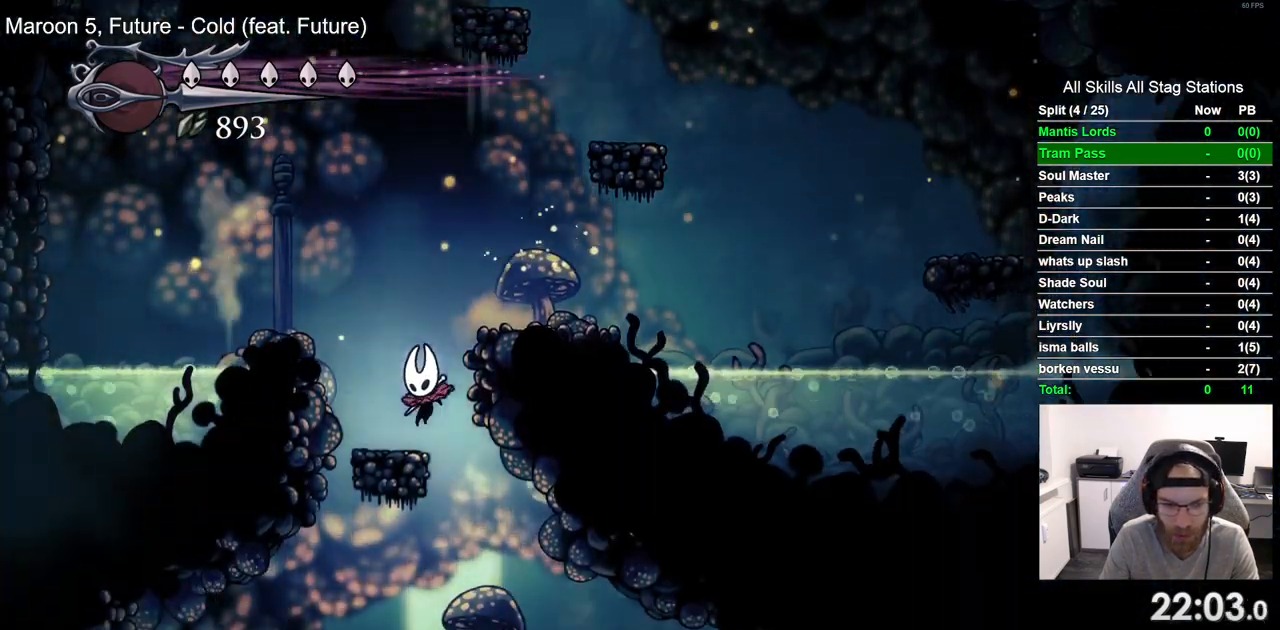
{"buttons": ["DPAD_RIGHT"], "left_stick": "center", "right_stick": "center", "events": [[33, "DPAD_RIGHT", "down"], [183, "DPAD_RIGHT", "up"], [467, "DPAD_RIGHT", "down"]]}
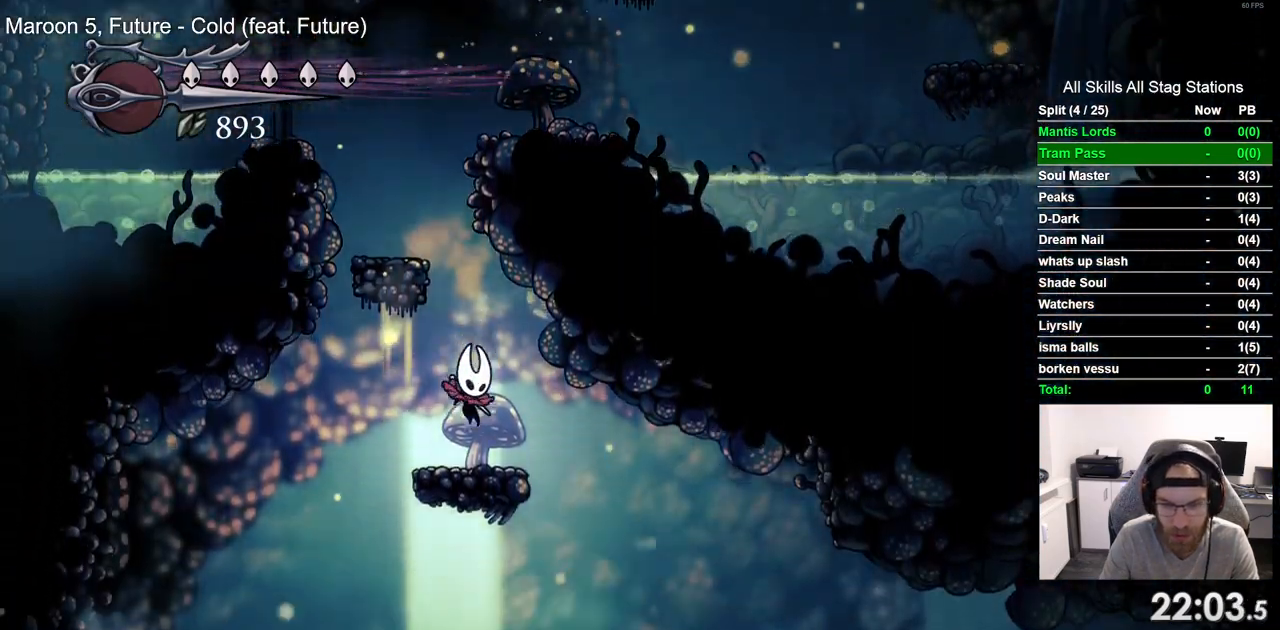
{"buttons": ["DPAD_RIGHT"], "left_stick": "center", "right_stick": "center", "events": []}
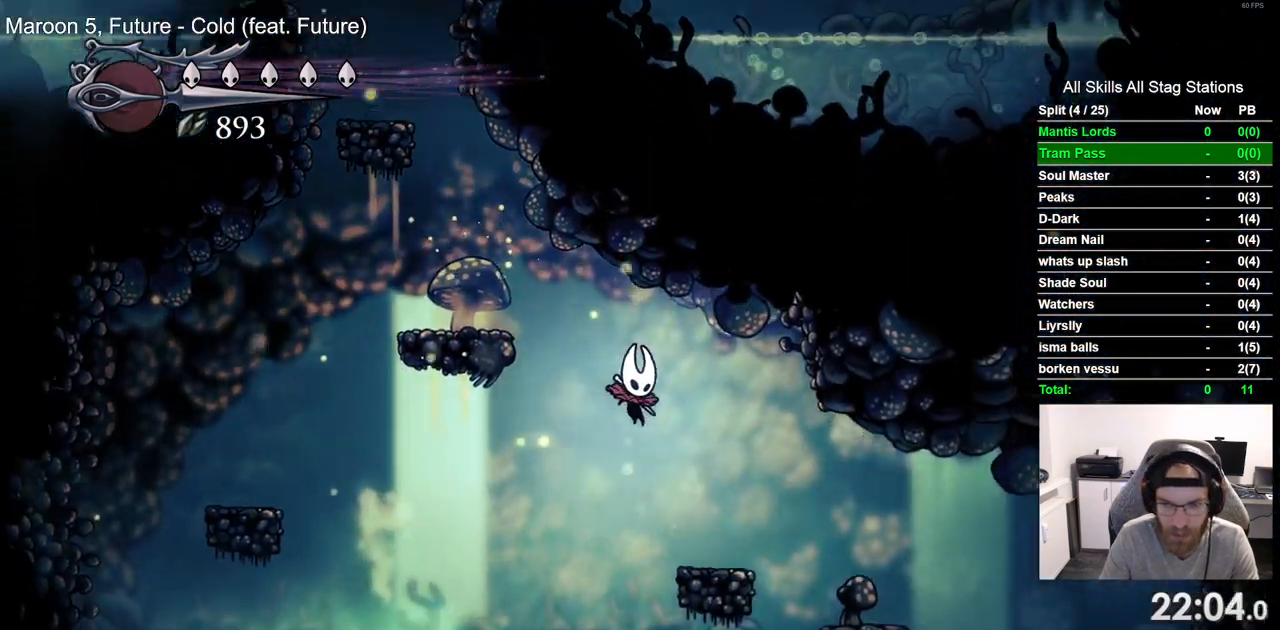
{"buttons": ["DPAD_RIGHT"], "left_stick": "center", "right_stick": "center", "events": [[150, "R2", "down"], [333, "R2", "up"]]}
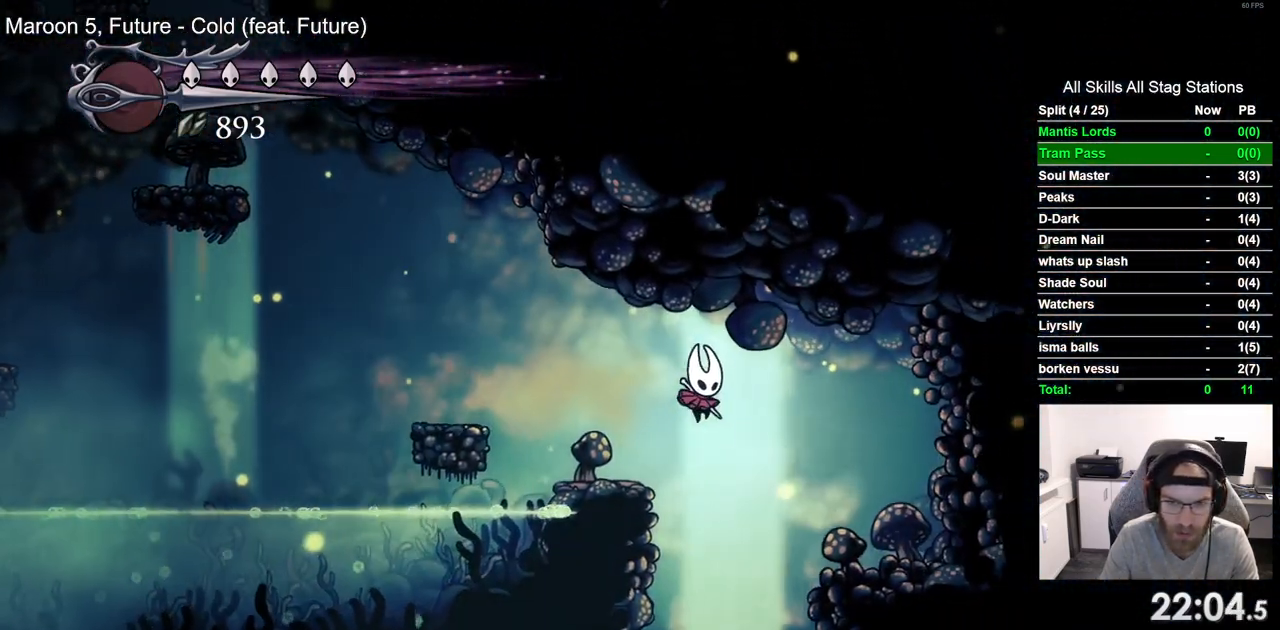
{"buttons": ["DPAD_LEFT"], "left_stick": "center", "right_stick": "center", "events": [[150, "DPAD_RIGHT", "up"], [500, "DPAD_LEFT", "down"]]}
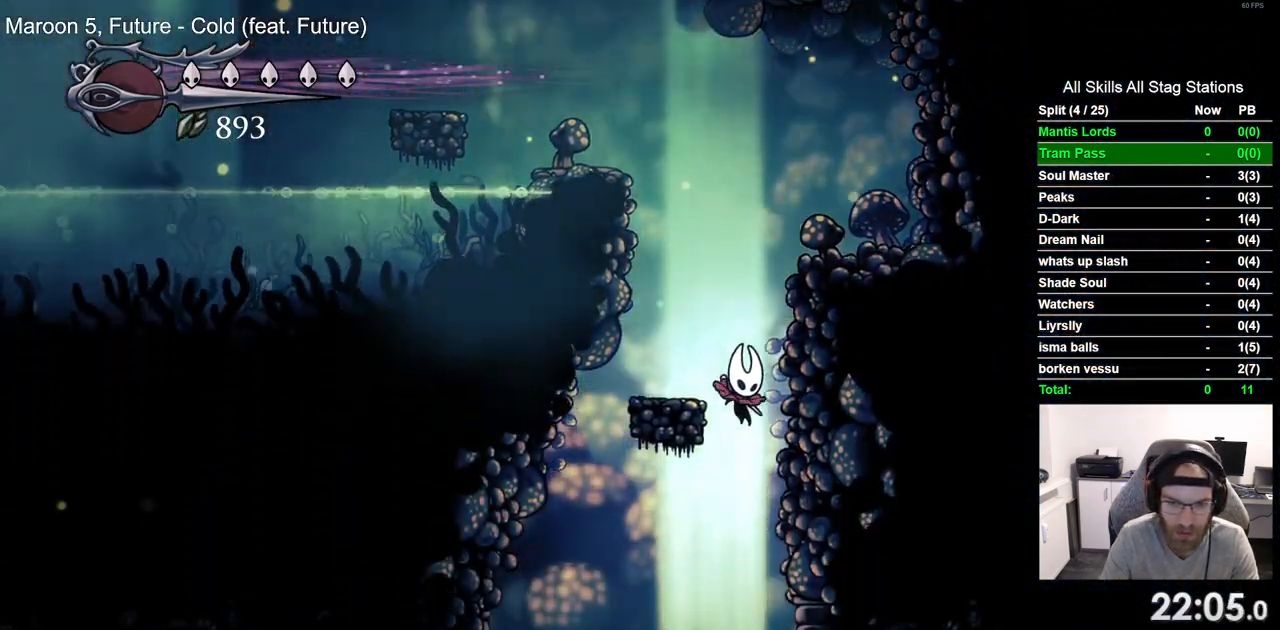
{"buttons": [], "left_stick": "center", "right_stick": "center", "events": [[383, "DPAD_LEFT", "up"]]}
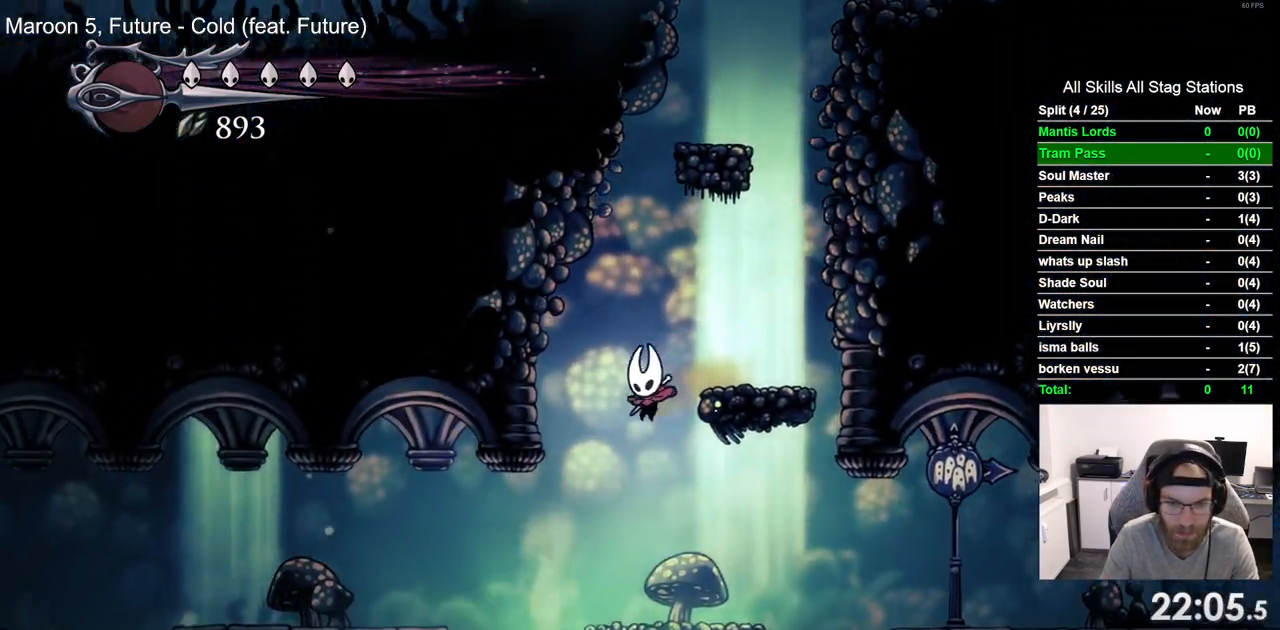
{"buttons": ["R2", "DPAD_LEFT"], "left_stick": "center", "right_stick": "center", "events": [[200, "DPAD_LEFT", "down"], [267, "CROSS", "down"], [383, "R2", "down"], [400, "CROSS", "up"]]}